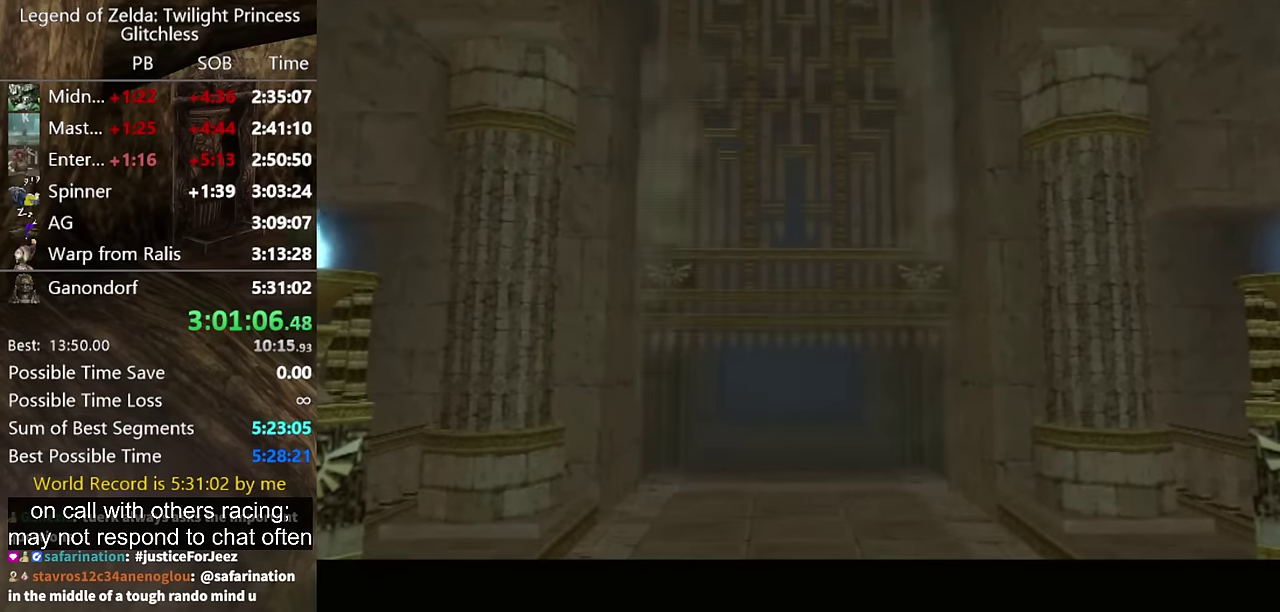
Gameplay with a controller (Nintendo layout); each line is a JSON object with the inputs held at the frame after it. "events" lists button and stick changes between this image and that frame as [ms after this image, input, new state], when the widget could be followed in between. Not read: L2 L3 R3.
{"buttons": [], "left_stick": "right", "right_stick": "center", "events": [[400, "left_stick", "right"]]}
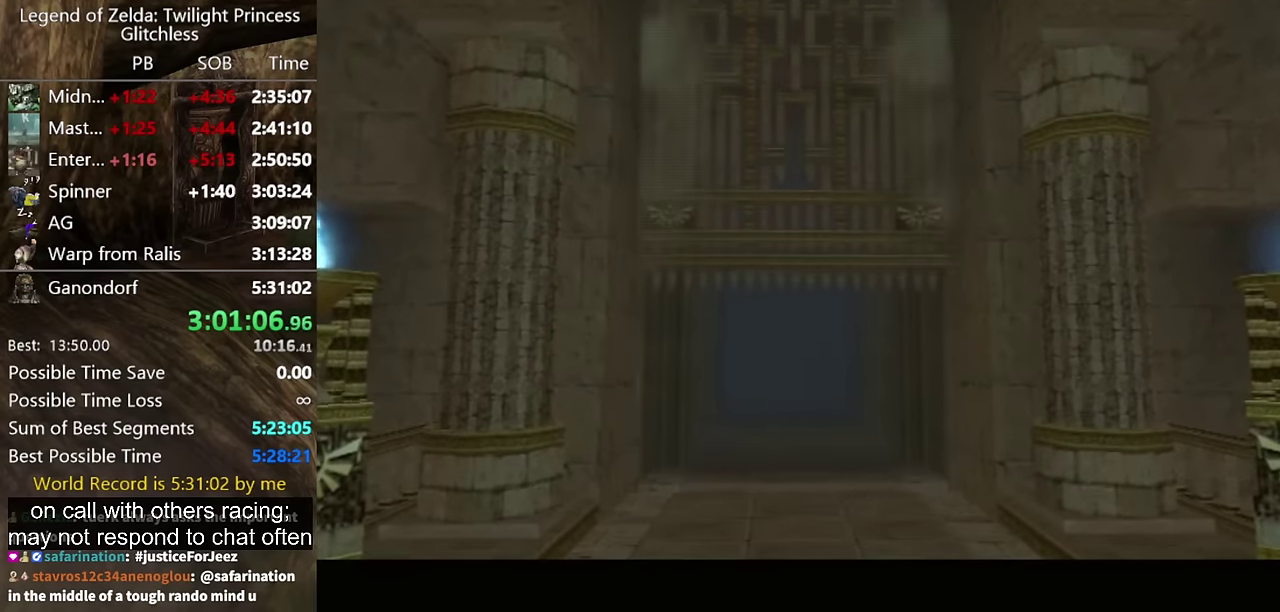
{"buttons": [], "left_stick": "right", "right_stick": "center"}
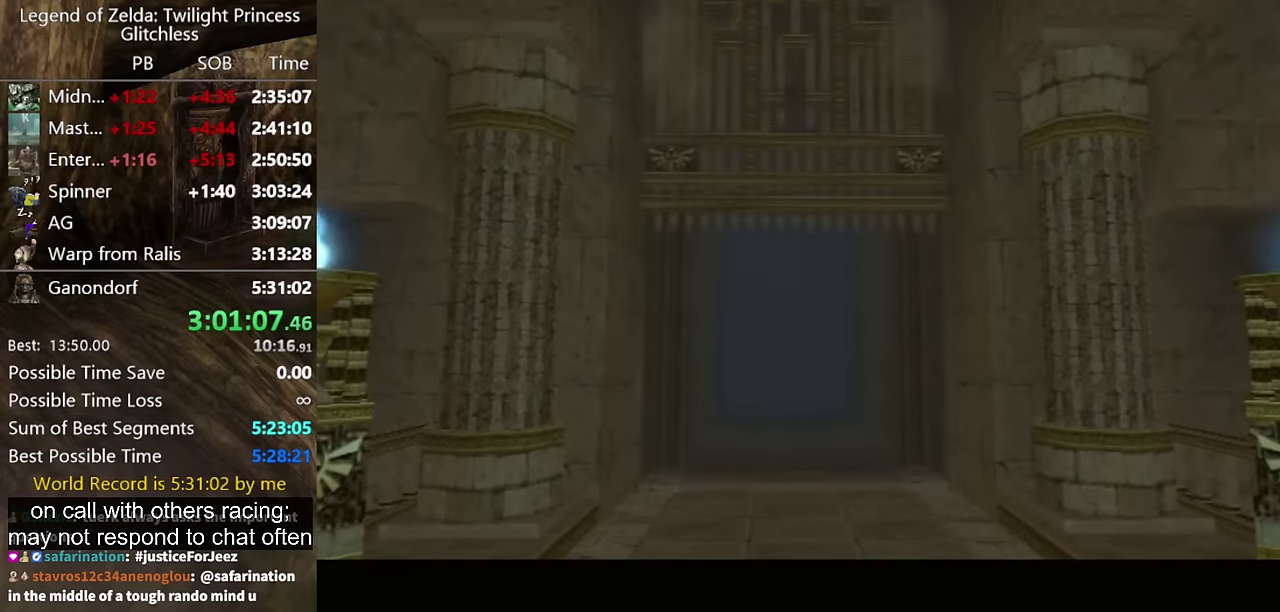
{"buttons": [], "left_stick": "right", "right_stick": "center"}
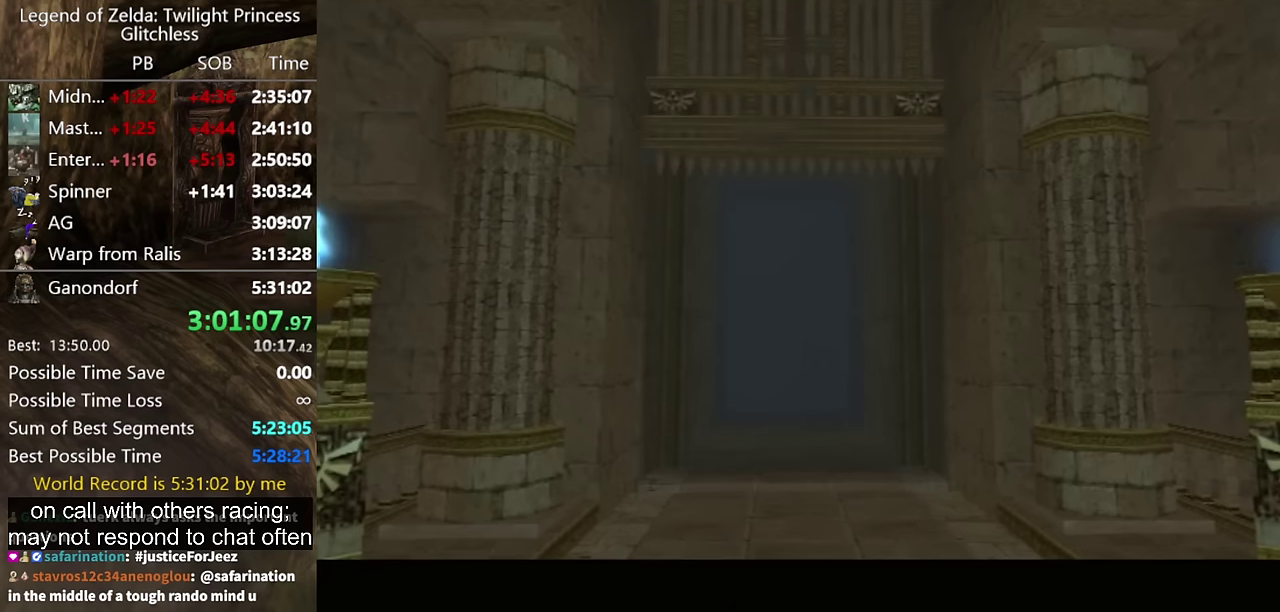
{"buttons": [], "left_stick": "right", "right_stick": "center"}
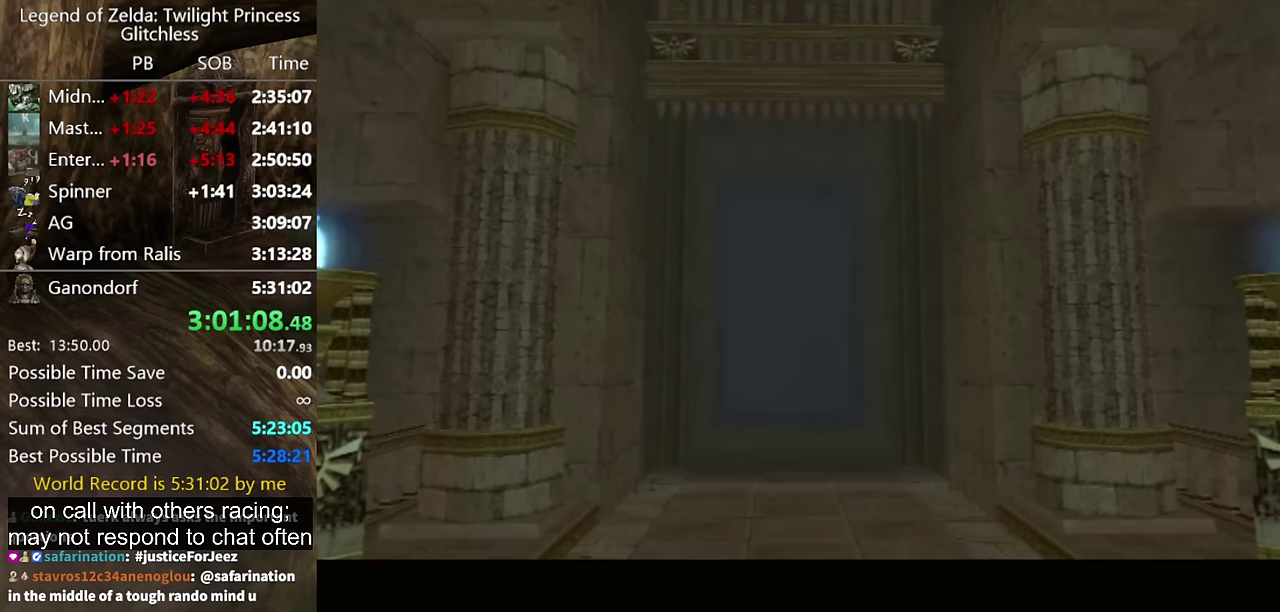
{"buttons": [], "left_stick": "right", "right_stick": "center"}
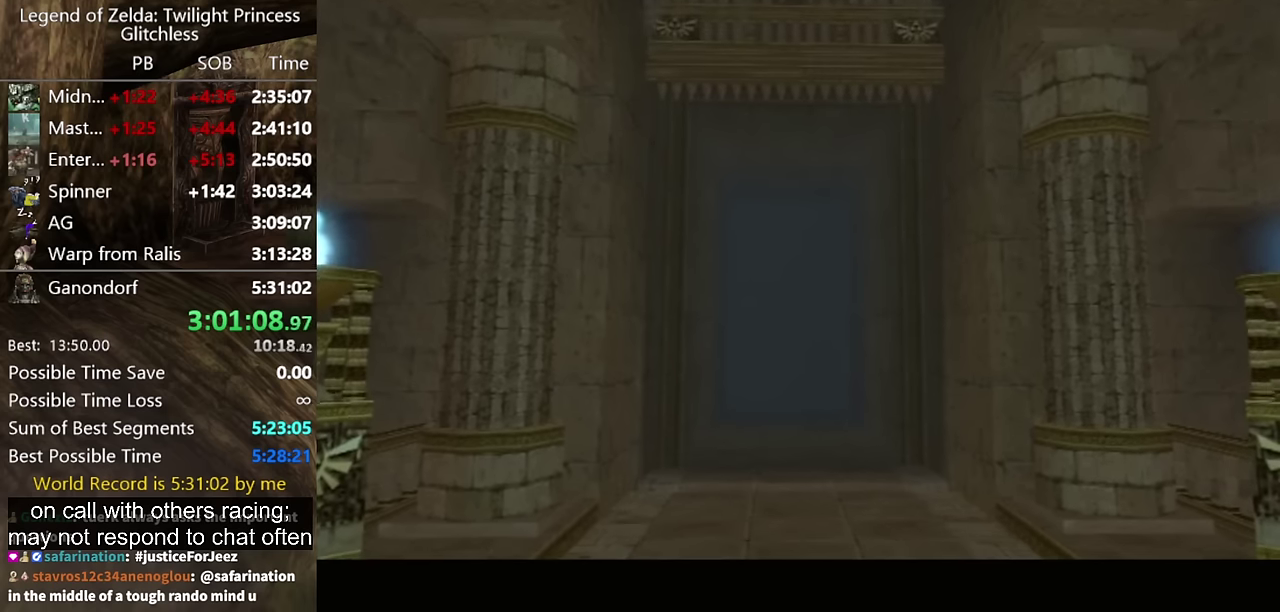
{"buttons": [], "left_stick": "right", "right_stick": "center", "events": [[133, "A", "down"], [200, "A", "up"], [367, "A", "down"], [400, "A", "up"]]}
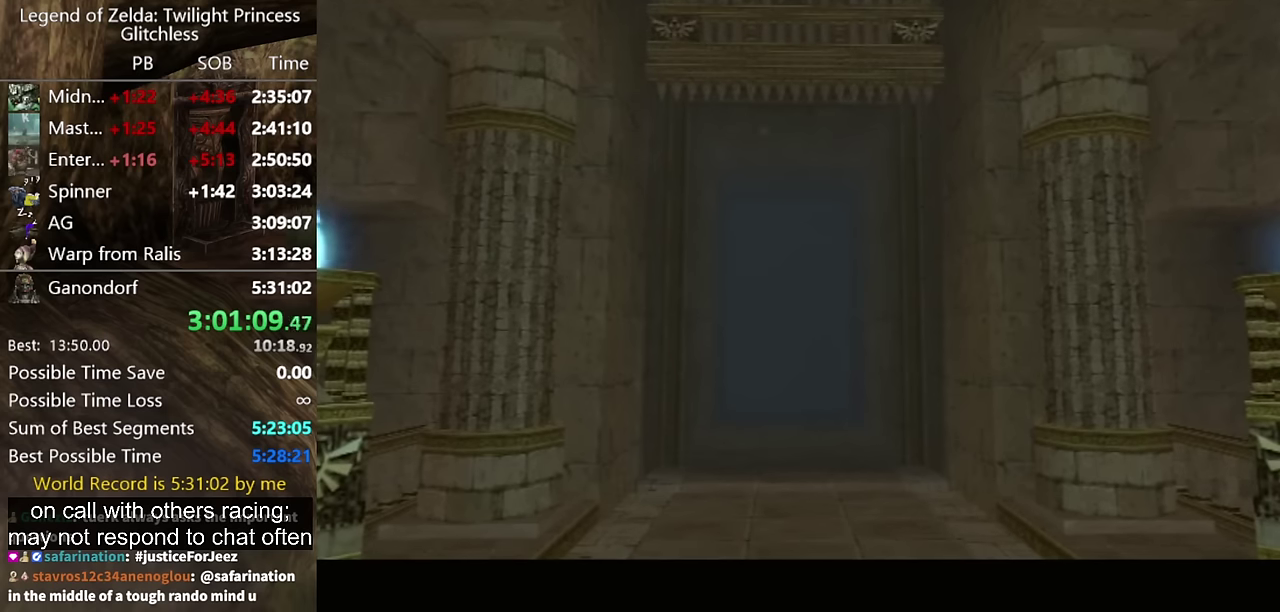
{"buttons": [], "left_stick": "right", "right_stick": "center", "events": [[333, "A", "down"], [467, "A", "up"]]}
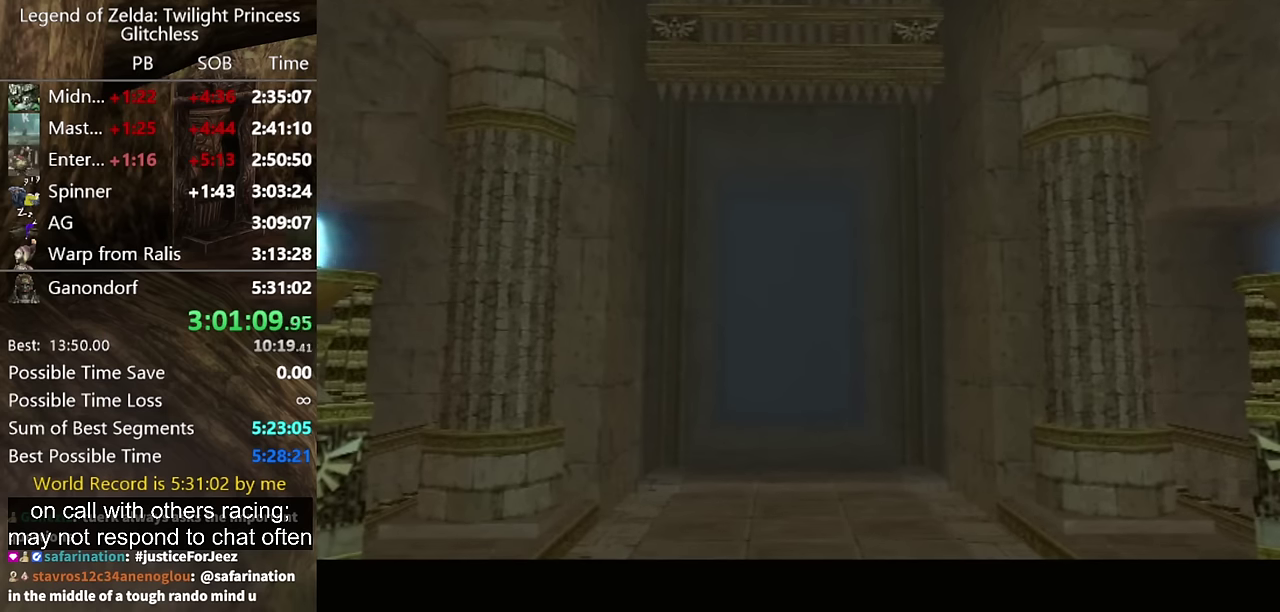
{"buttons": [], "left_stick": "right", "right_stick": "center", "events": [[67, "A", "down"], [133, "A", "up"], [233, "A", "down"], [300, "A", "up"], [367, "A", "down"], [467, "A", "up"]]}
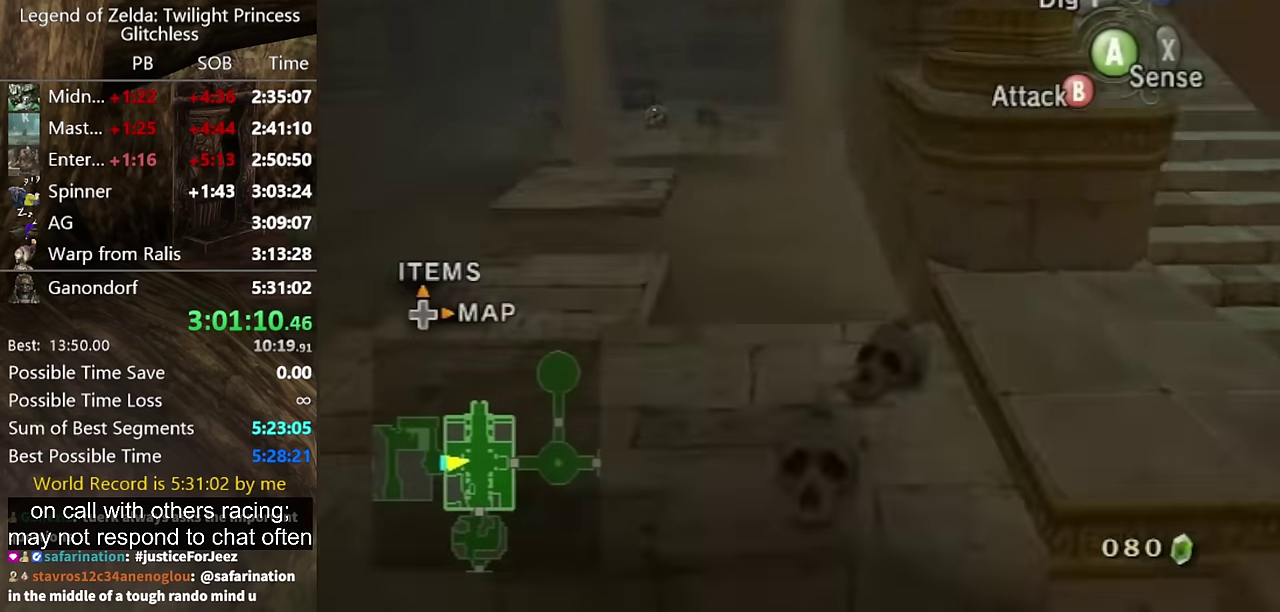
{"buttons": [], "left_stick": "up-right", "right_stick": "center", "events": [[67, "A", "down"], [100, "A", "up"], [367, "left_stick", "up-right"]]}
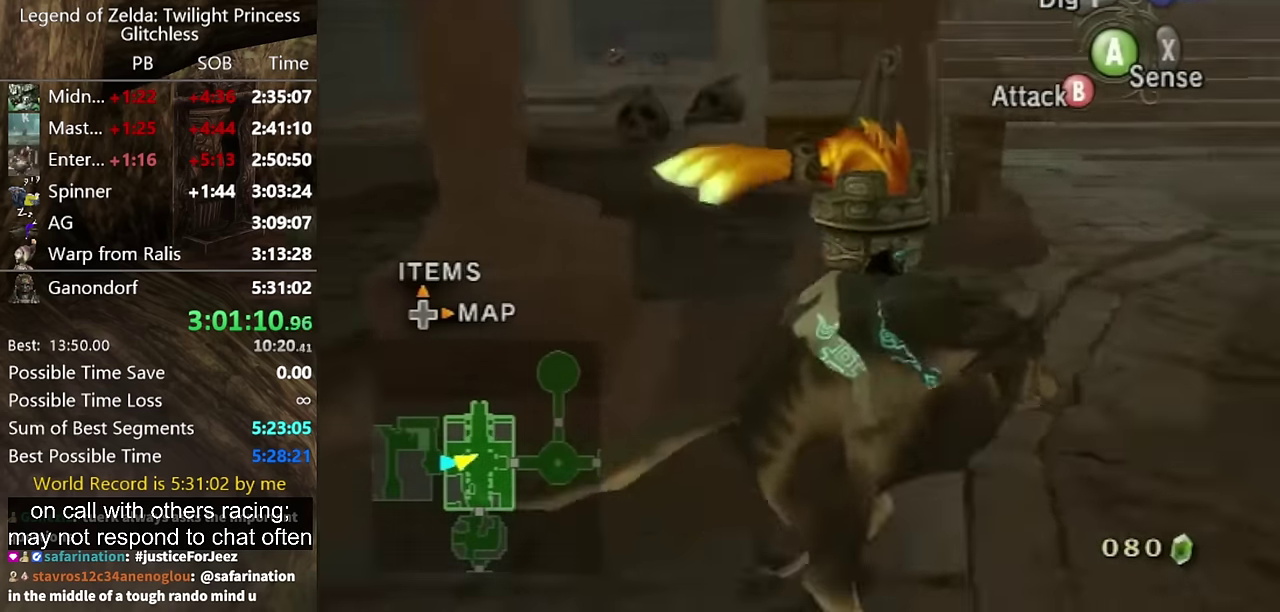
{"buttons": [], "left_stick": "up", "right_stick": "center", "events": [[367, "left_stick", "up"]]}
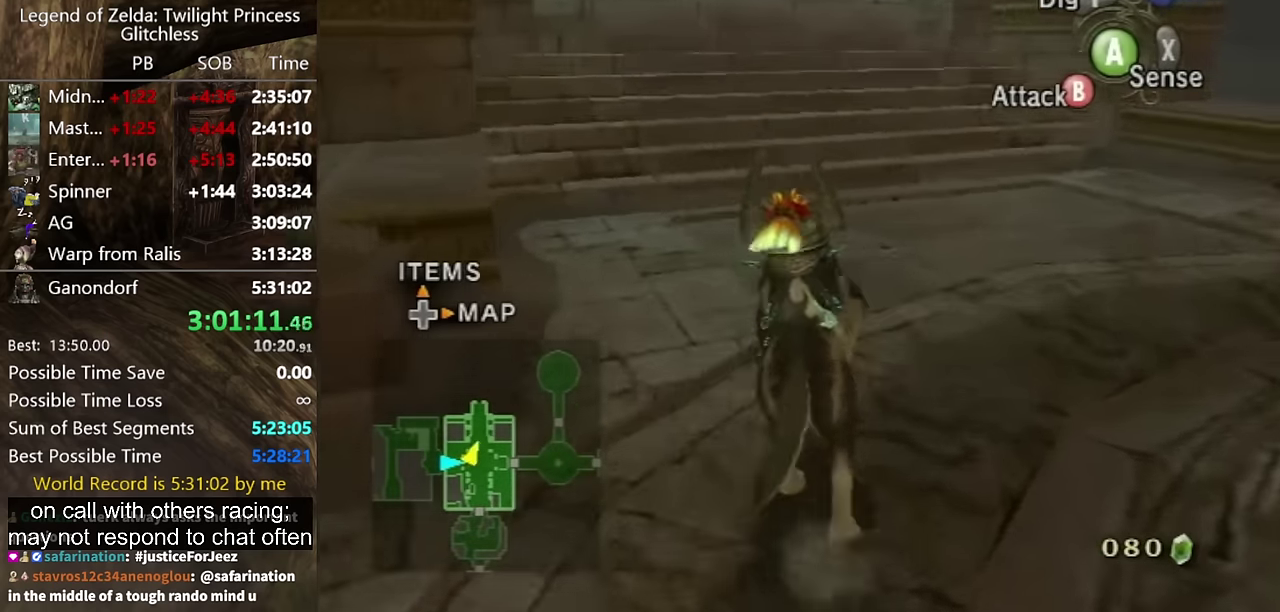
{"buttons": [], "left_stick": "up", "right_stick": "center", "events": [[67, "left_stick", "up-left"], [333, "A", "down"], [400, "left_stick", "up"], [433, "A", "up"]]}
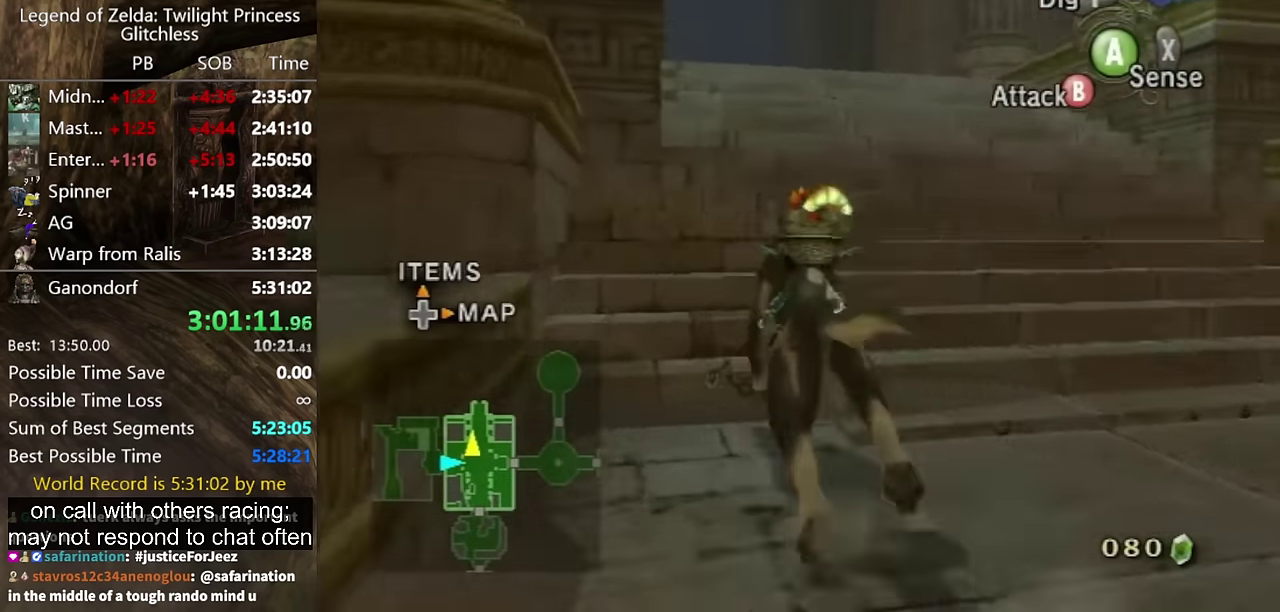
{"buttons": ["A"], "left_stick": "up", "right_stick": "center", "events": [[33, "A", "down"], [100, "A", "up"], [200, "A", "down"], [233, "A", "up"], [333, "A", "down"], [400, "A", "up"], [467, "A", "down"]]}
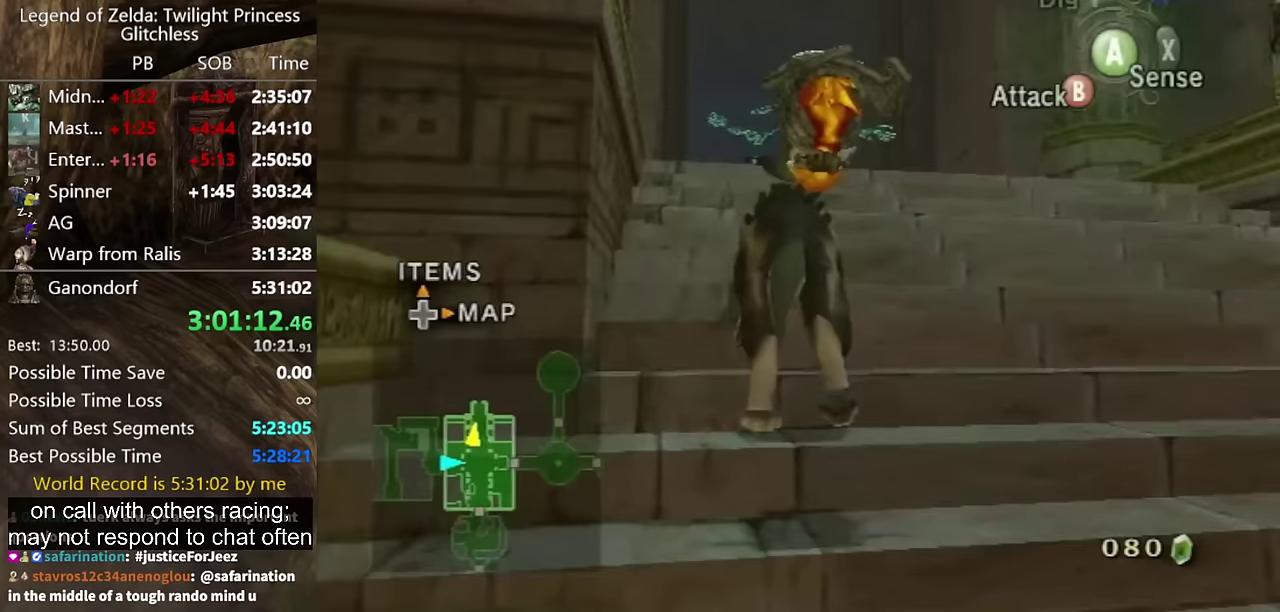
{"buttons": [], "left_stick": "up", "right_stick": "center", "events": [[67, "A", "up"], [167, "A", "down"], [233, "A", "up"]]}
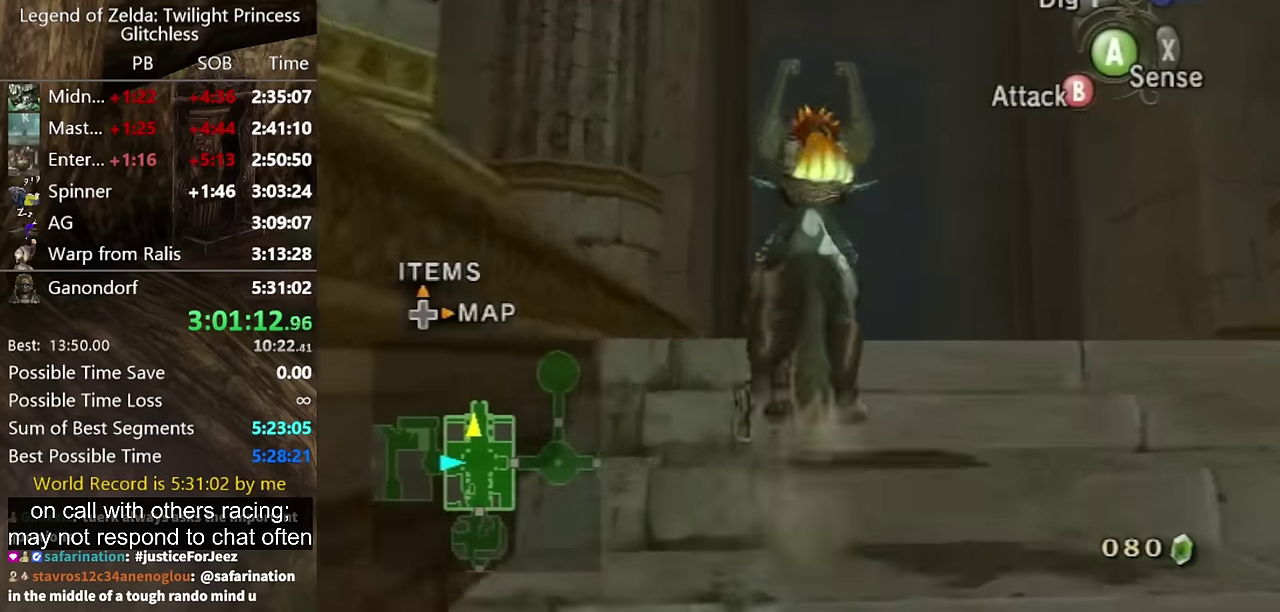
{"buttons": [], "left_stick": "up", "right_stick": "center", "events": []}
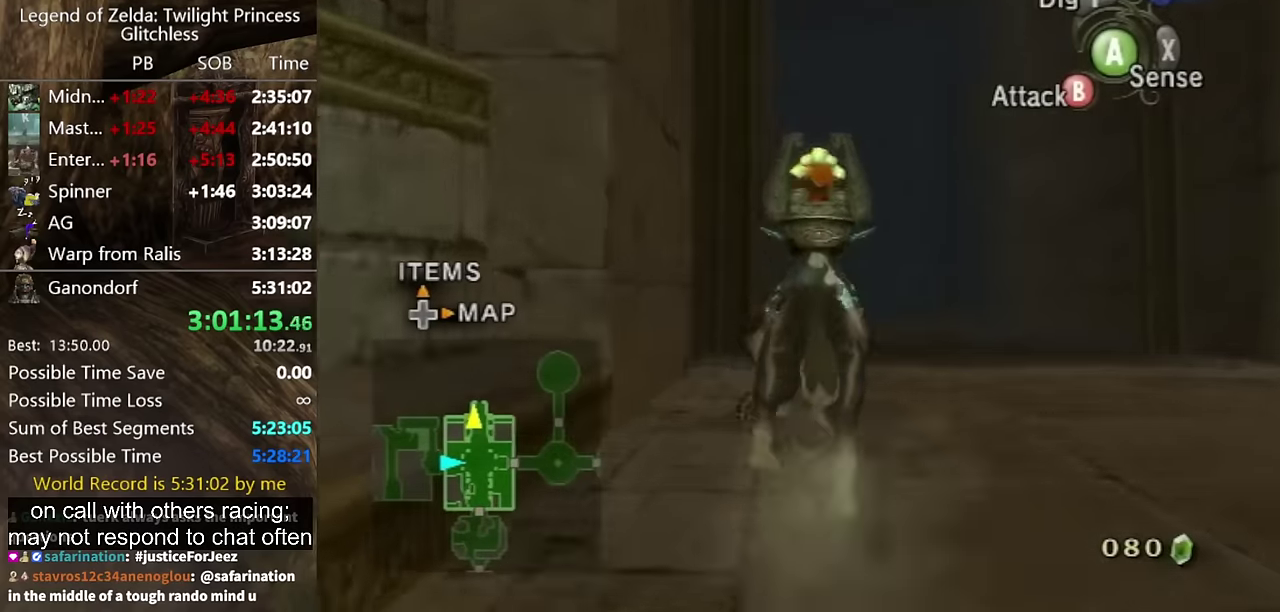
{"buttons": ["A"], "left_stick": "up", "right_stick": "center", "events": [[100, "A", "down"], [200, "A", "up"], [300, "A", "down"], [367, "A", "up"], [467, "A", "down"]]}
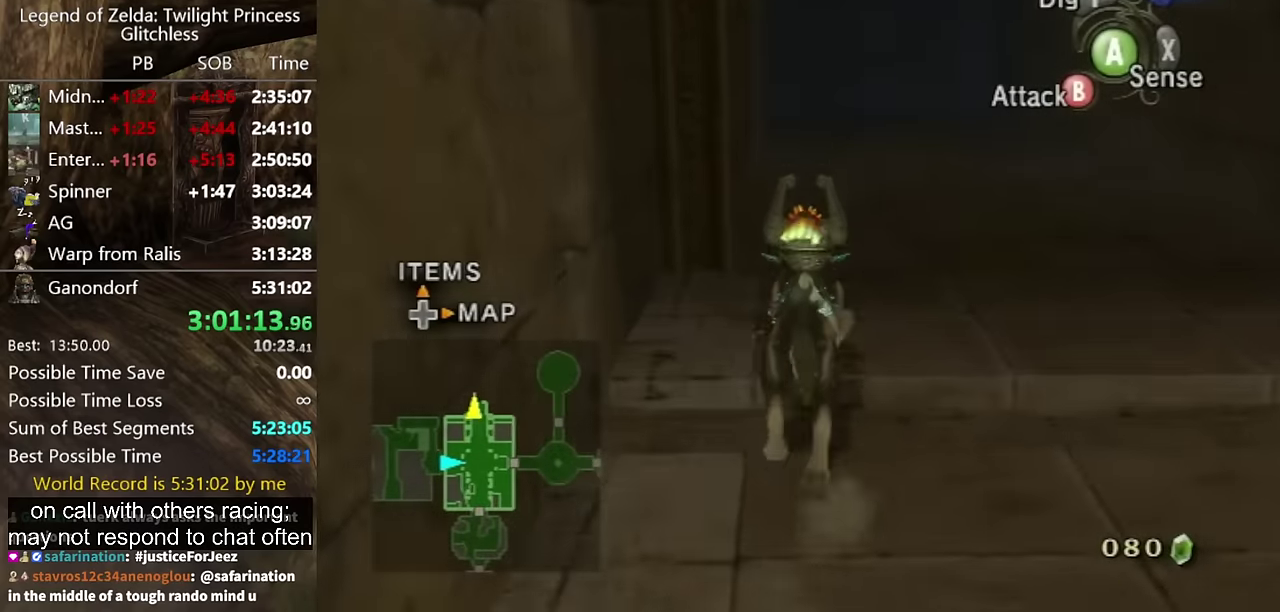
{"buttons": [], "left_stick": "up", "right_stick": "center", "events": [[67, "A", "up"], [167, "A", "down"], [233, "A", "up"], [300, "A", "down"], [367, "A", "up"], [433, "A", "down"], [500, "A", "up"]]}
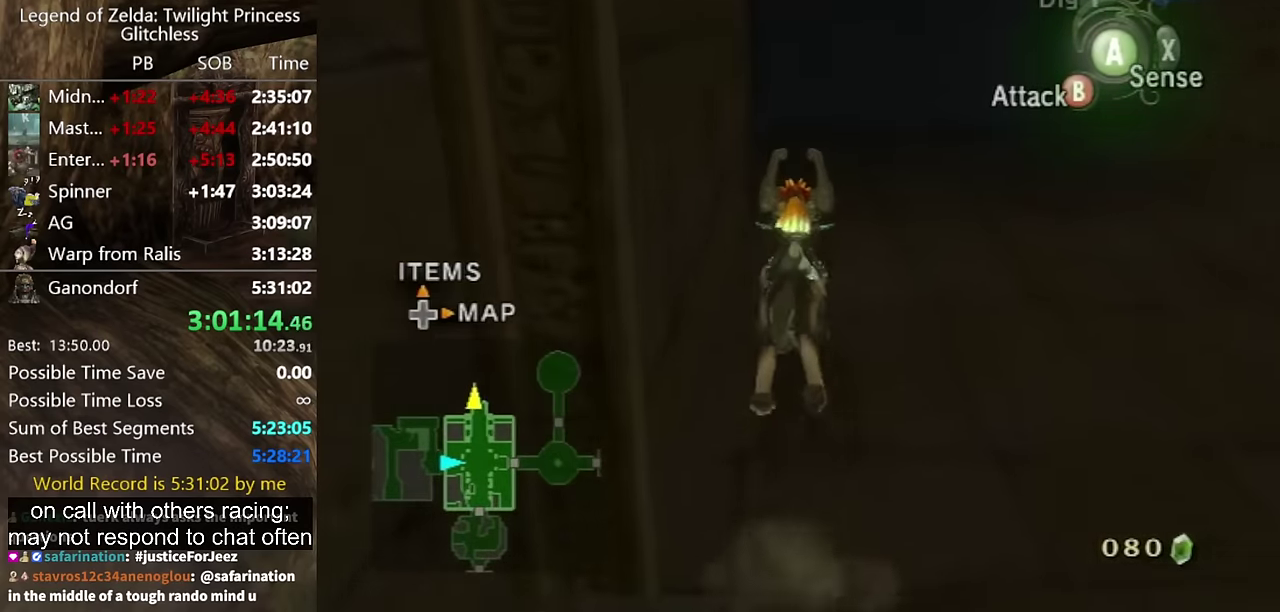
{"buttons": [], "left_stick": "up", "right_stick": "center", "events": [[100, "A", "down"], [133, "A", "up"]]}
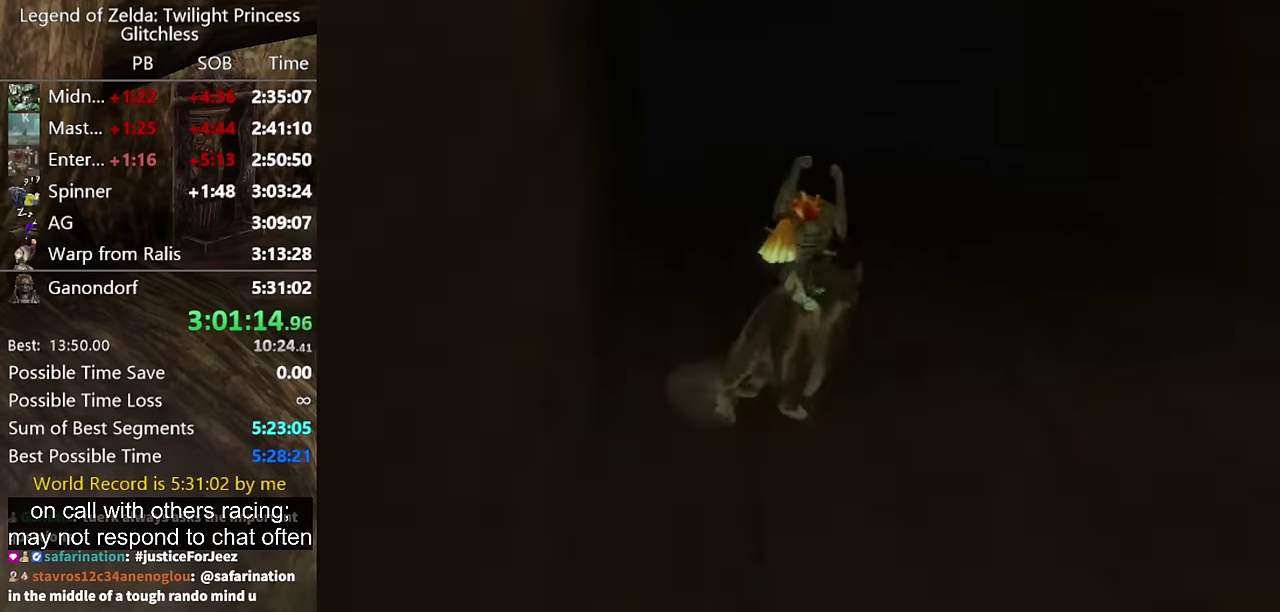
{"buttons": [], "left_stick": "up", "right_stick": "center"}
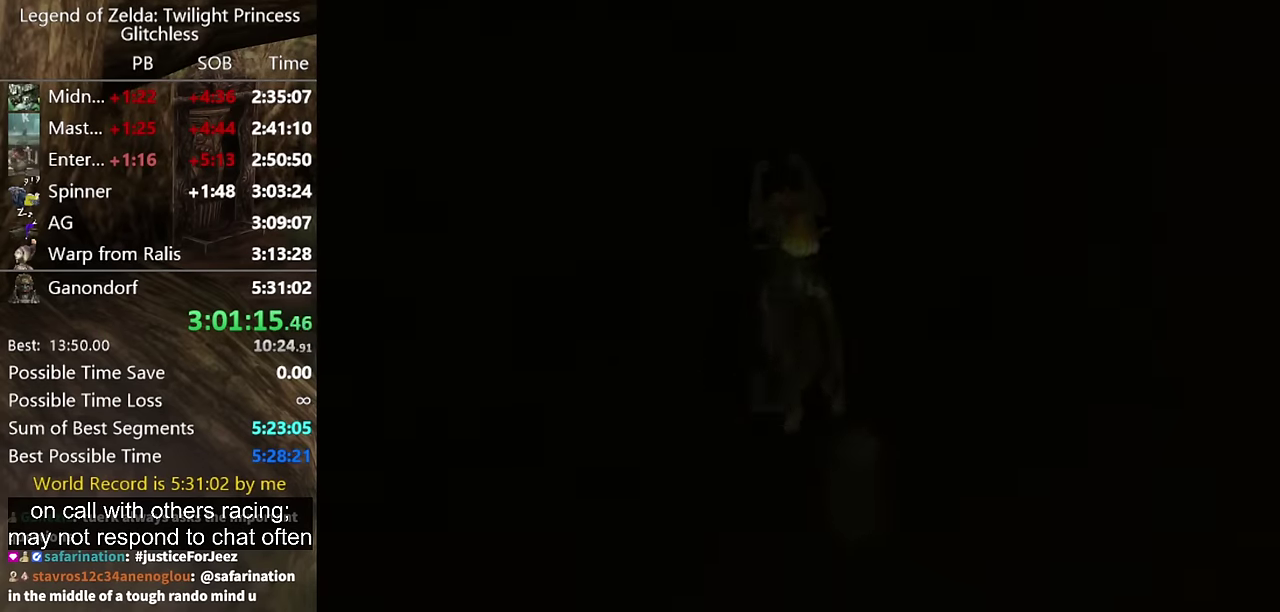
{"buttons": [], "left_stick": "up", "right_stick": "center", "events": [[100, "A", "down"], [200, "A", "up"], [233, "A", "down"], [333, "A", "up"]]}
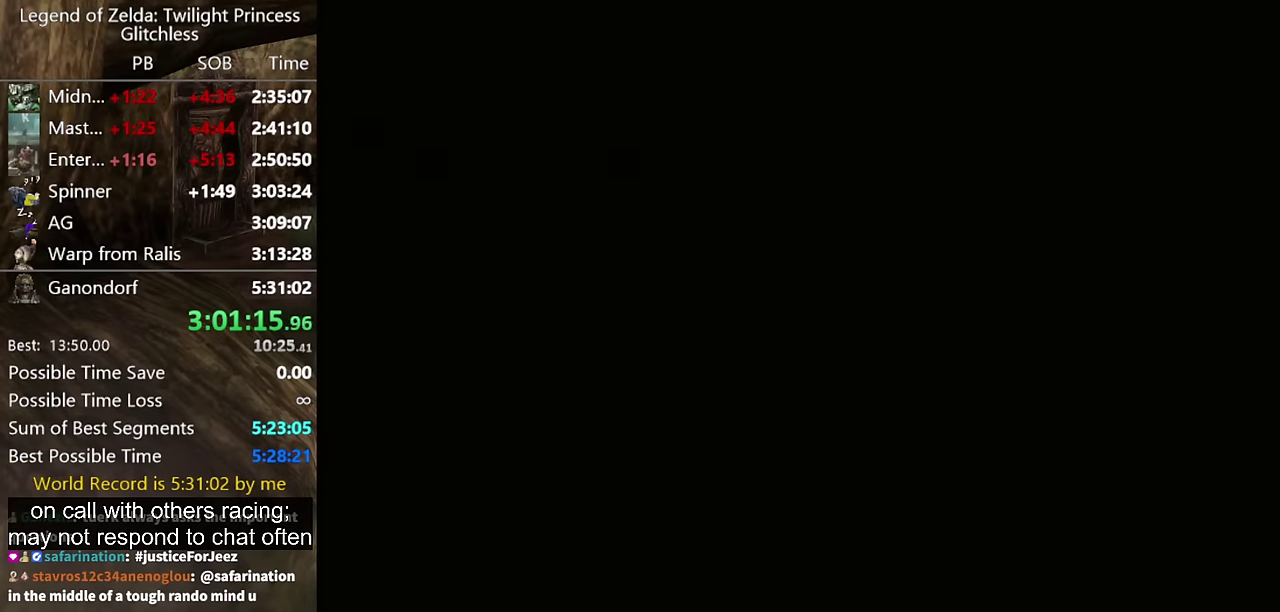
{"buttons": [], "left_stick": "center", "right_stick": "center", "events": [[67, "left_stick", "center"]]}
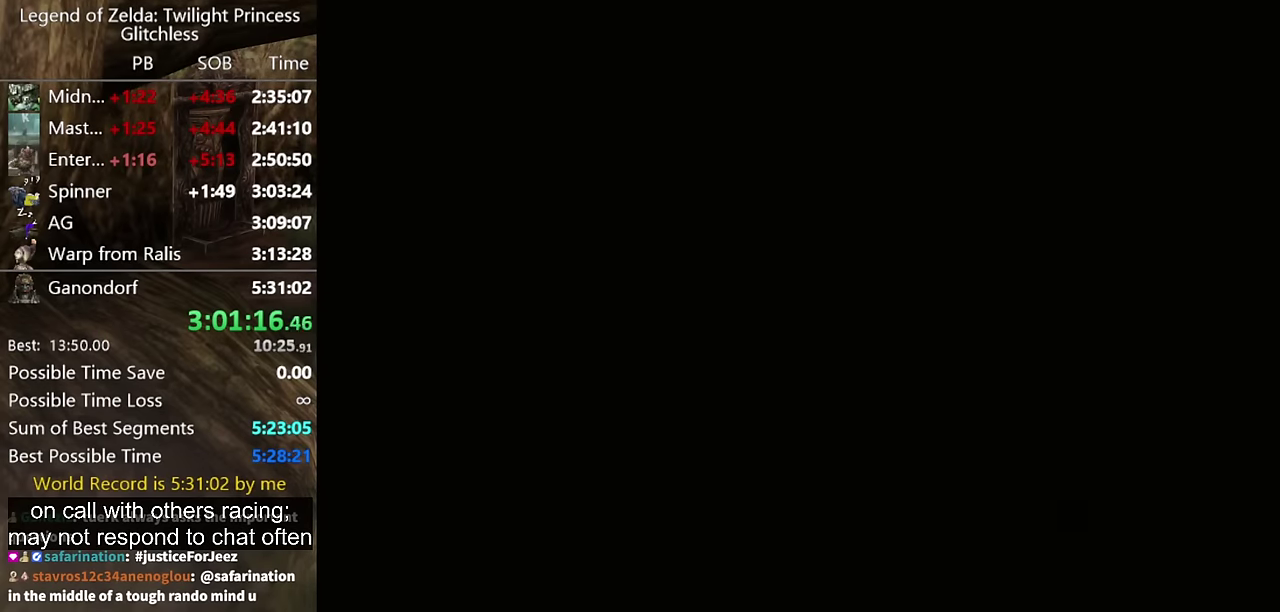
{"buttons": [], "left_stick": "up", "right_stick": "center", "events": [[300, "left_stick", "up"]]}
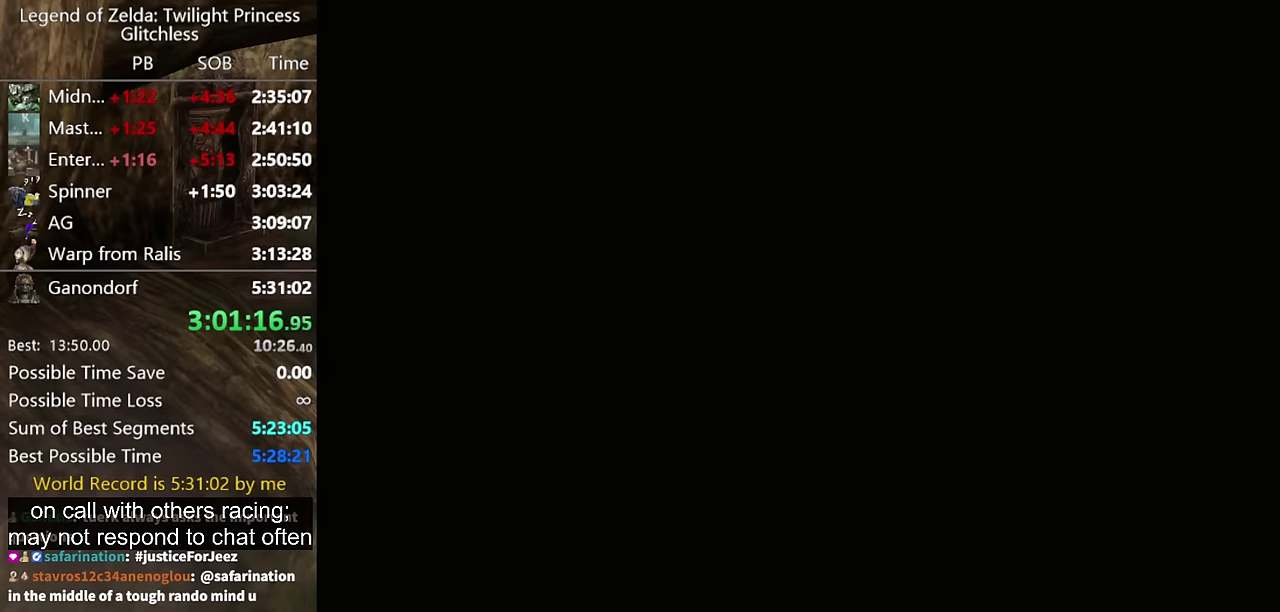
{"buttons": [], "left_stick": "up", "right_stick": "center"}
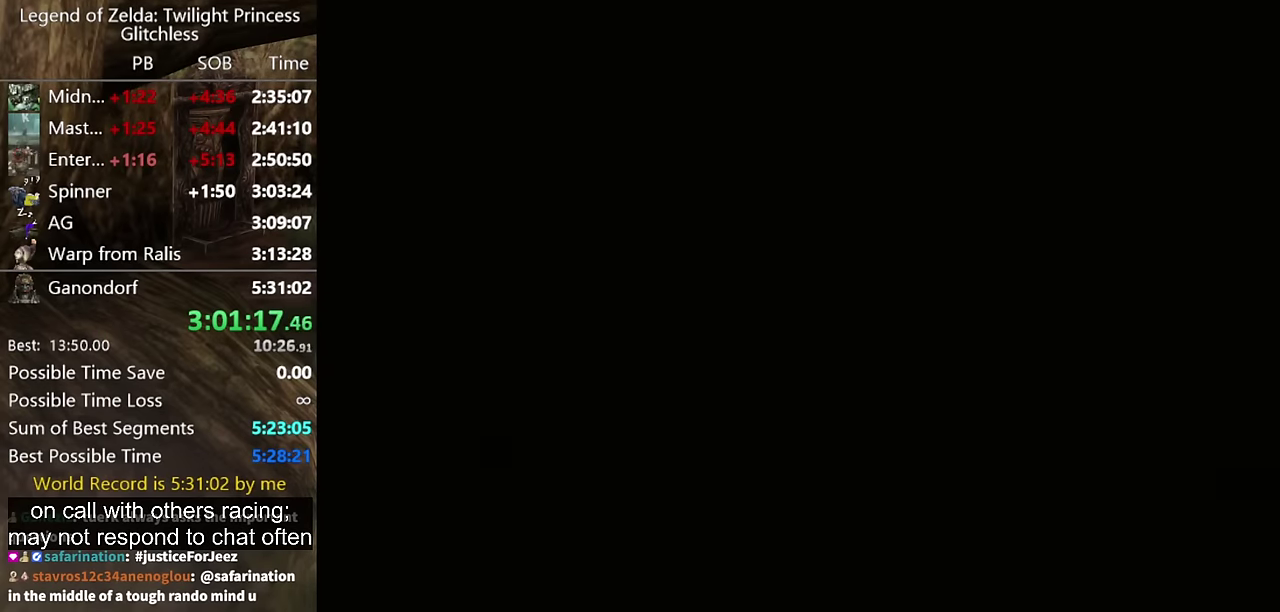
{"buttons": [], "left_stick": "up", "right_stick": "center"}
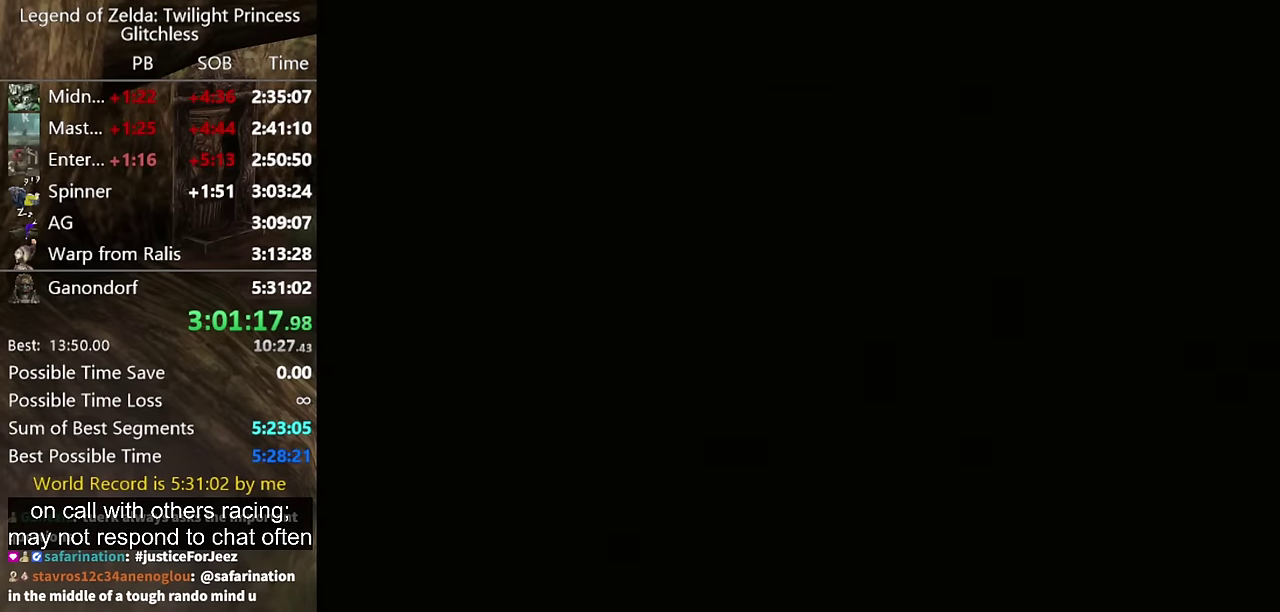
{"buttons": [], "left_stick": "up", "right_stick": "center"}